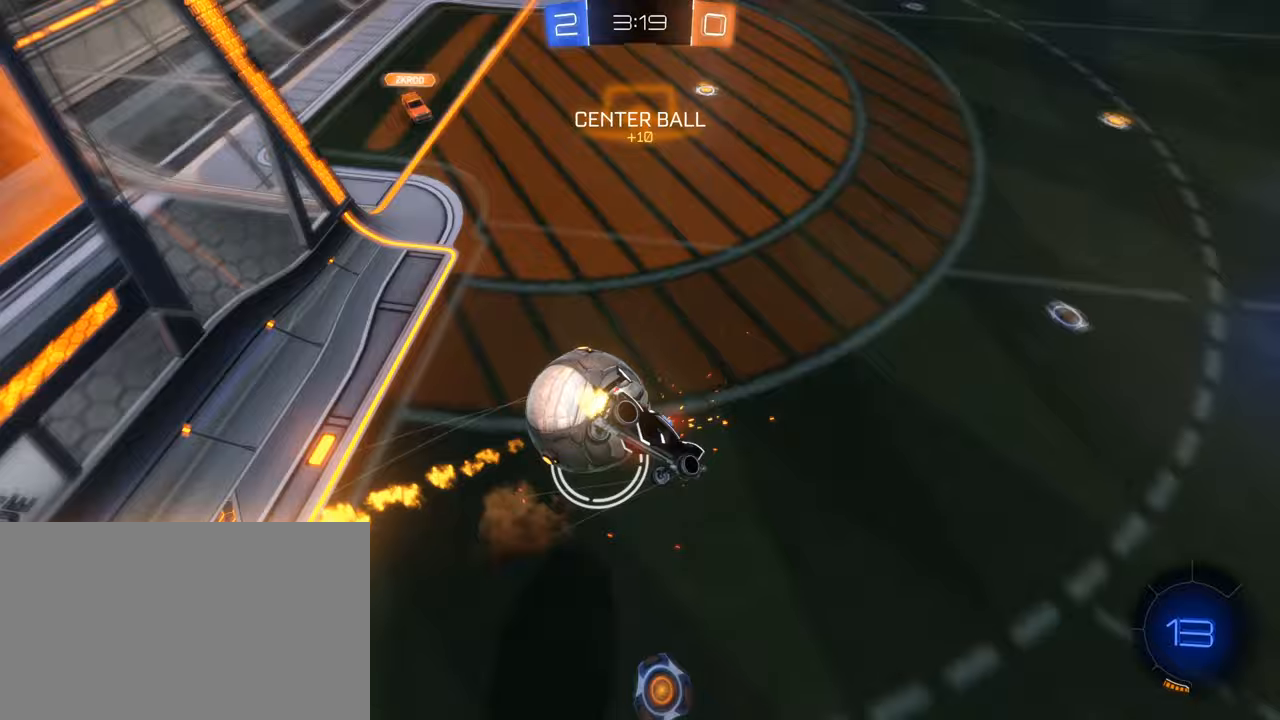
Gameplay with keyboard and mouse; each line is a JSON object with the keys and mouse buttons held at the frame after it. "events" lists presses ("down") and releases ("up") of "1", "2", "3", "4", "5", "a", "alt", "b", "c", "ctrl", "d", "e", "f", "g", "q", "r", "s", "shift", "space", "t", "tab", "tilde", "v", "w", "x", "z", "mouse_left", "mouse_wheel", "mouse_right", "mouse_mb4" and "mouse_mb5" between this image and that frame as [ms after this image, input, new state], when the widget could be followed in between. "mouse_left", "mouse_wheel", "mouse_right", "mouse_mb4", "mouse_mb5" = the "left", "wheel", "right", "mb4", "mb5" buttons of the "mouse" list. No other keys are recorded. "wheel" means that the mouse wheel is clicked or scrolled. Mouse movement is not recorded.
{"keys": ["a"], "mouse": [], "events": [[83, "mouse_left", "up"], [83, "mouse_right", "up"], [83, "w", "up"], [183, "q", "up"], [367, "a", "down"]]}
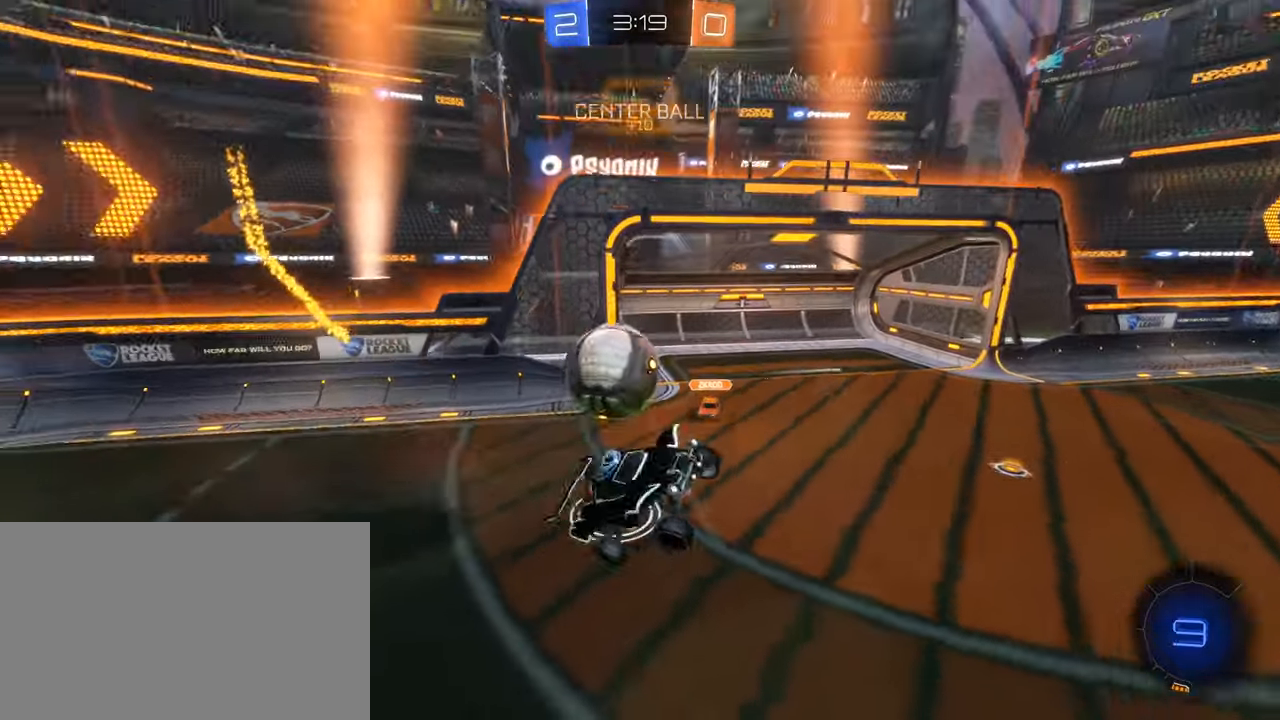
{"keys": [], "mouse": ["left"]}
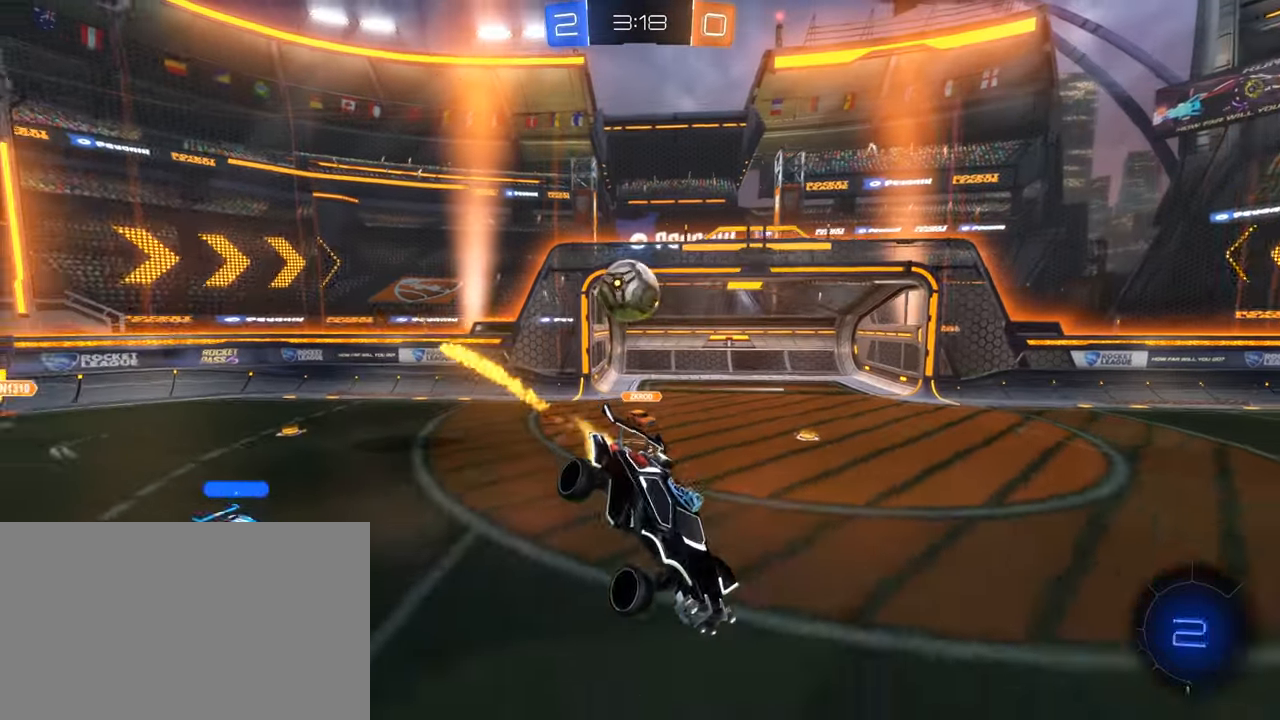
{"keys": ["w"], "mouse": [], "events": [[17, "mouse_left", "up"], [67, "a", "down"], [67, "s", "down"], [300, "a", "up"], [300, "s", "up"], [450, "w", "down"]]}
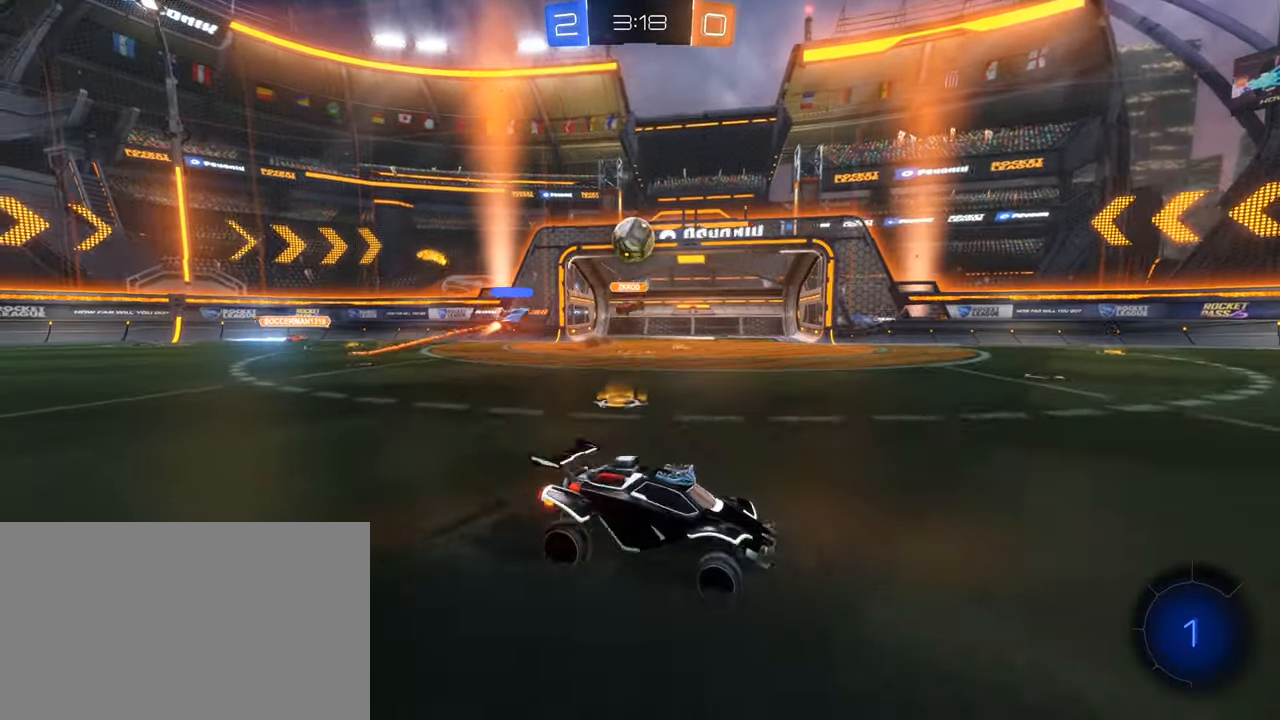
{"keys": ["d"], "mouse": [], "events": [[50, "mouse_right", "down"], [183, "d", "down"], [183, "mouse_right", "up"], [233, "mouse_right", "down"], [417, "mouse_right", "up"], [467, "w", "up"]]}
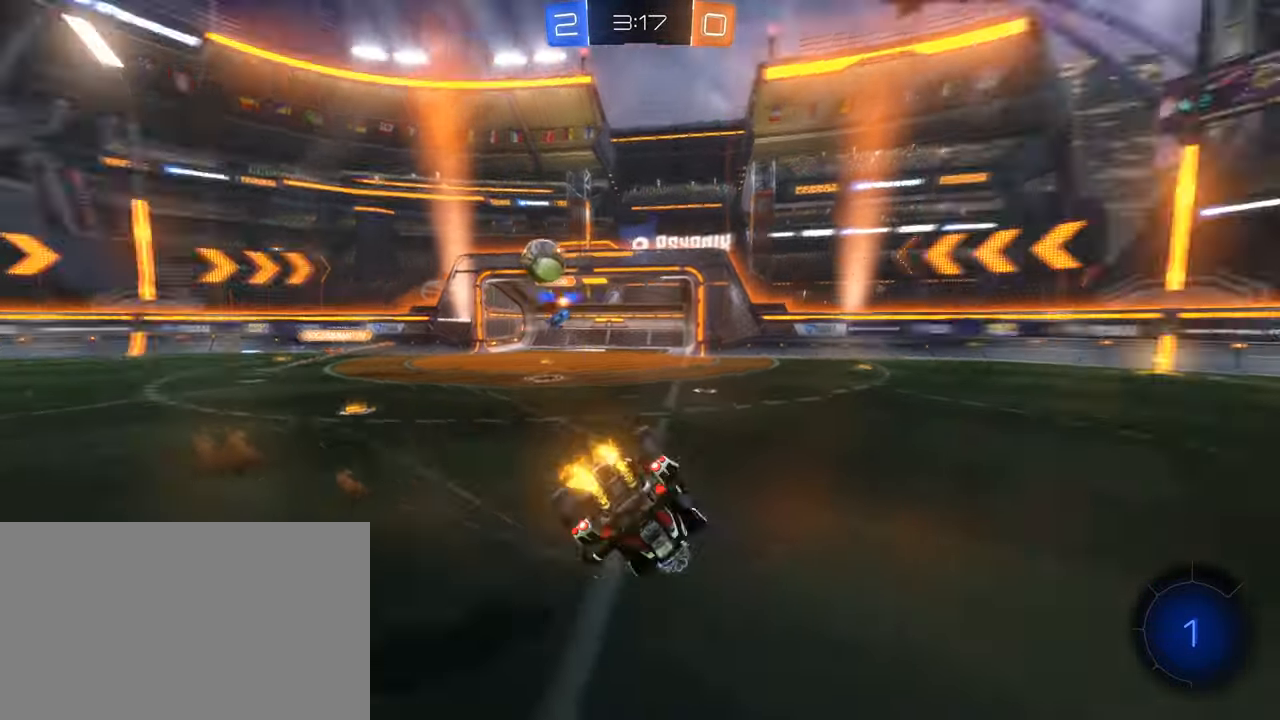
{"keys": ["d"], "mouse": [], "events": [[17, "space", "down"], [50, "d", "up"], [150, "d", "down"], [200, "space", "up"], [300, "e", "down"], [483, "e", "up"]]}
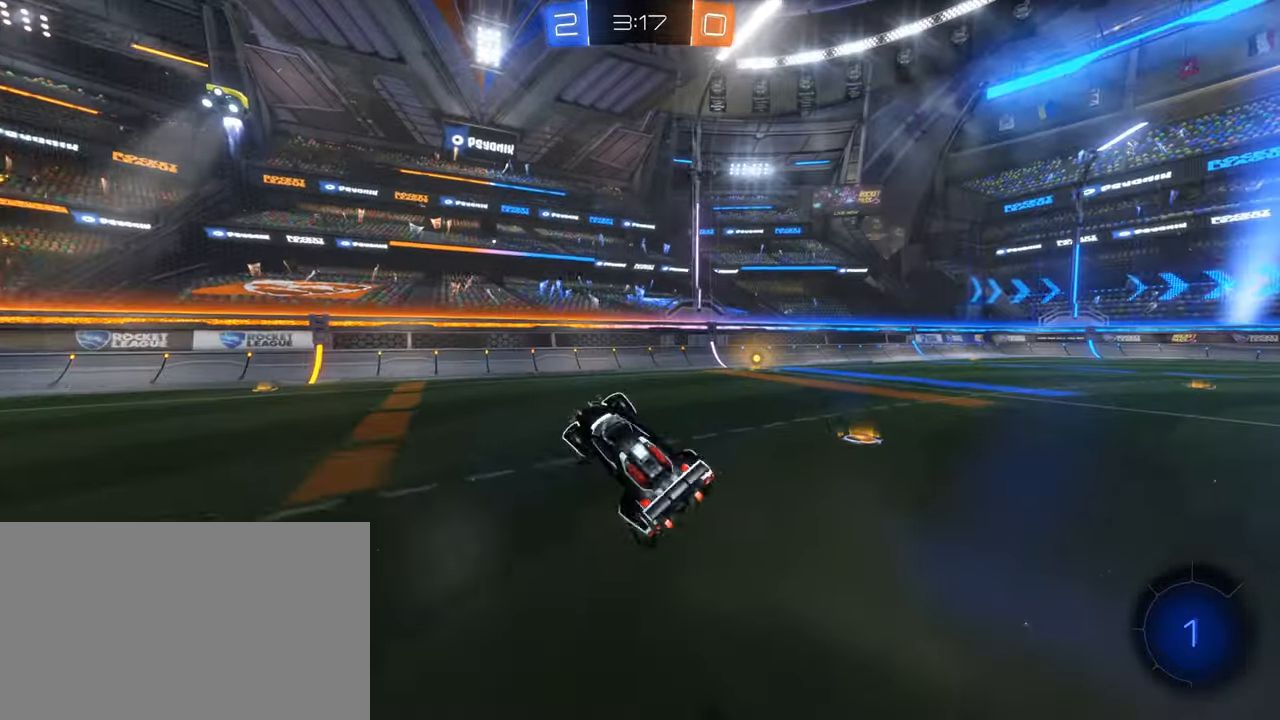
{"keys": ["d", "w"], "mouse": [], "events": [[67, "d", "up"], [217, "mouse_left", "down"], [267, "d", "down"], [300, "mouse_left", "up"], [300, "w", "down"]]}
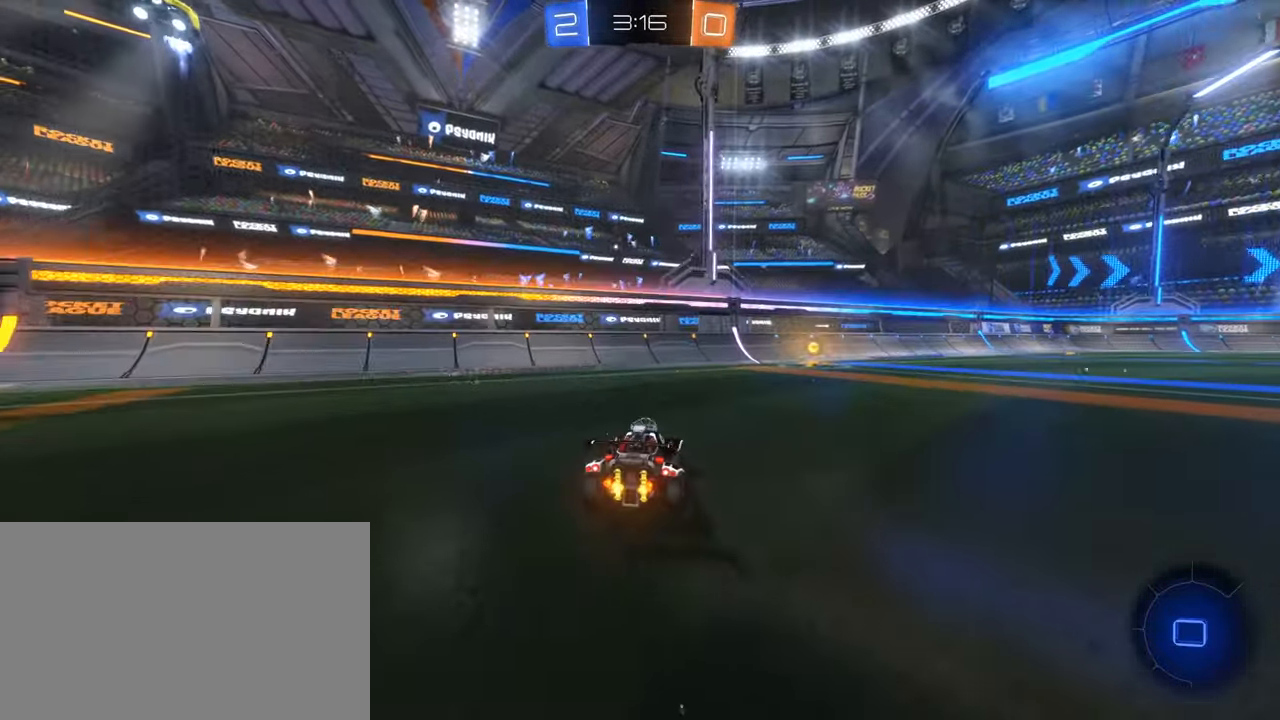
{"keys": [], "mouse": ["right"], "events": [[50, "d", "up"], [183, "mouse_right", "down"], [233, "d", "down"], [317, "mouse_right", "up"], [417, "space", "down"], [467, "d", "up"], [467, "mouse_right", "down"], [467, "space", "up"], [467, "w", "up"]]}
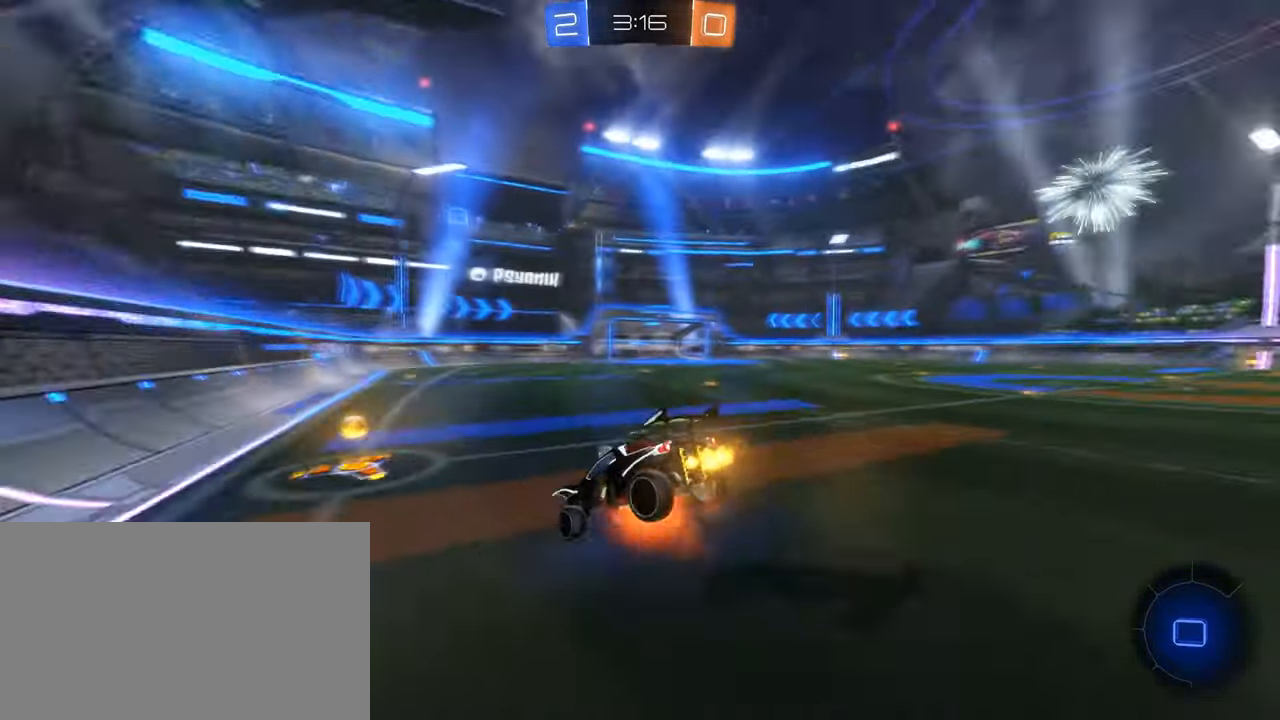
{"keys": ["d"], "mouse": [], "events": [[17, "mouse_right", "up"], [50, "e", "down"], [50, "mouse_right", "down"], [150, "mouse_right", "up"], [333, "e", "up"], [417, "d", "down"]]}